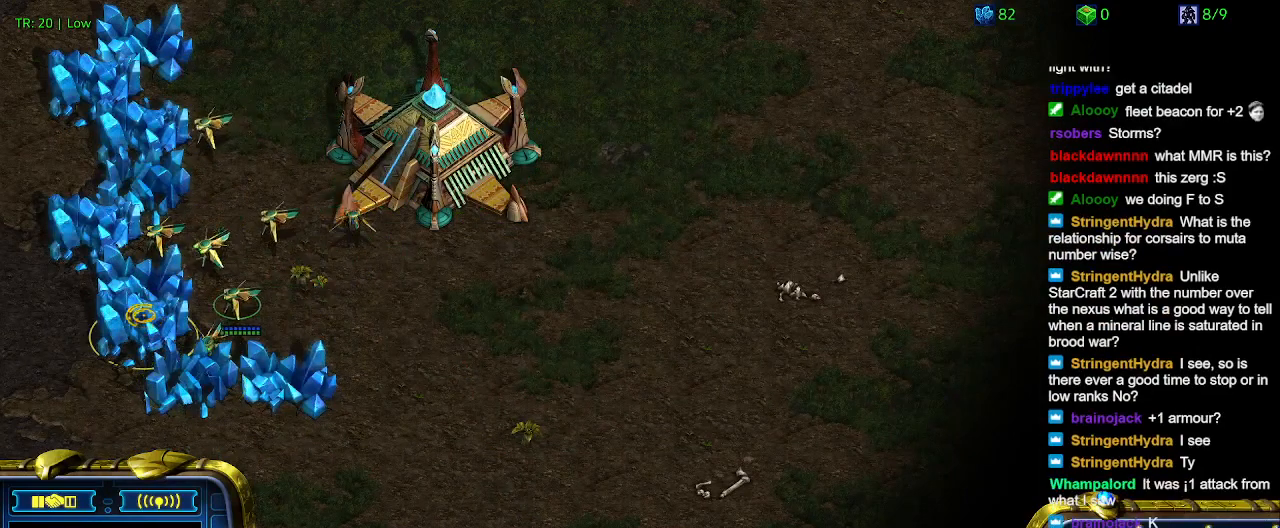
Gameplay with keyboard; each line is a JSON object with the keys held at the frame after it. "events" lists presses ("down") and releases ("up") of "1", "2", "3", "4", "5", "6", "a", "c", "ctrl", "d", "e", "f2", "f3", "q", "s", "t", "w", "x" and "z" between this image and that frame as [ms after this image, input, new state], when the widget could be followed in between. No other keys are recorded. Mouse input is not recorded.
{"keys": ["5"], "events": [[500, "5", "down"]]}
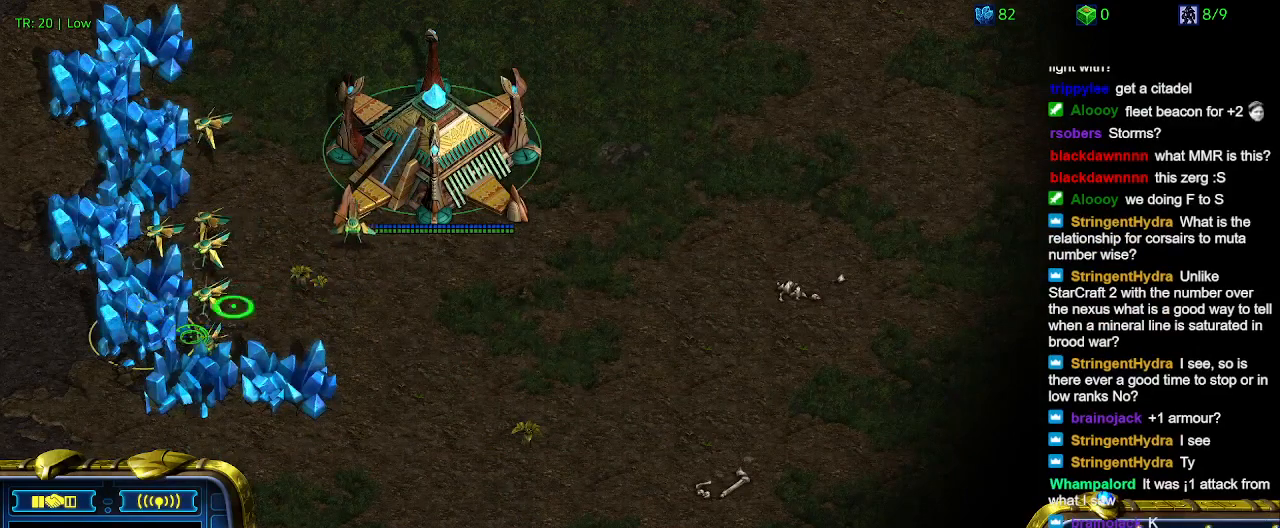
{"keys": [], "events": [[100, "5", "up"]]}
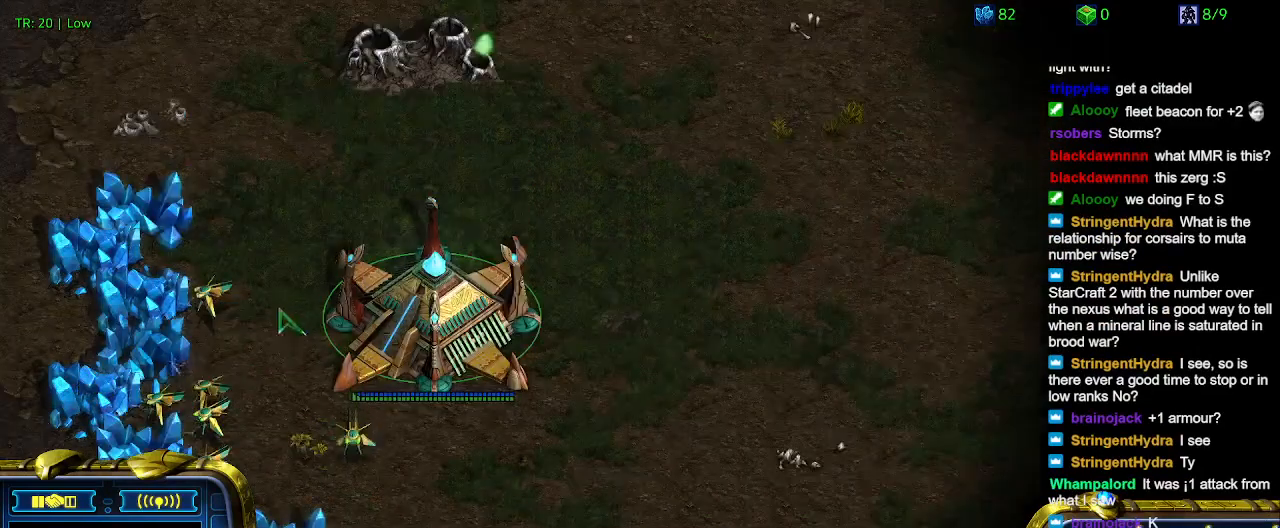
{"keys": [], "events": []}
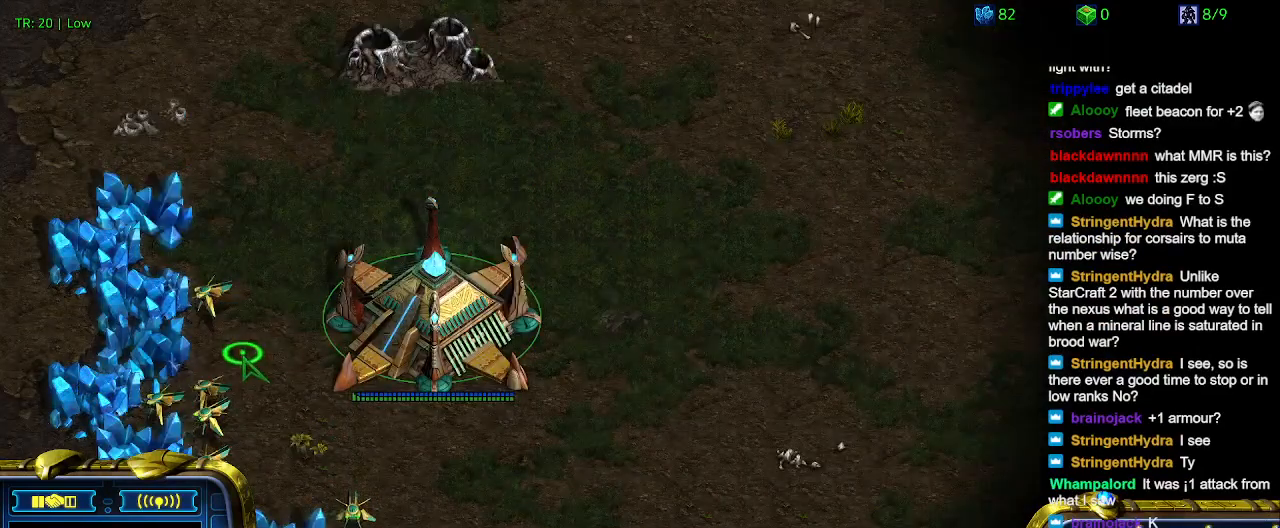
{"keys": [], "events": []}
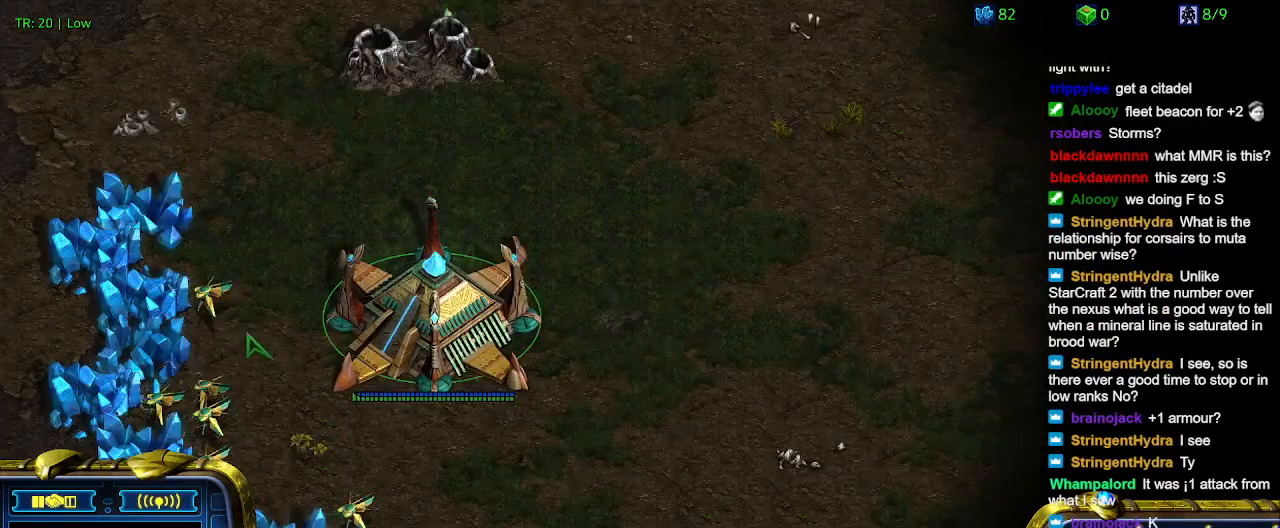
{"keys": [], "events": []}
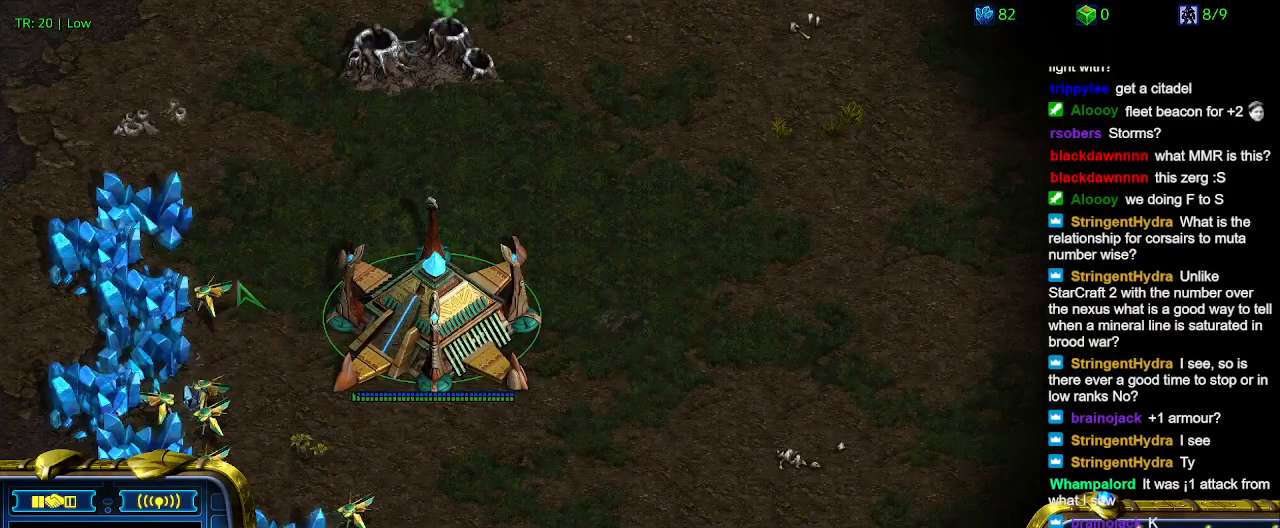
{"keys": [], "events": []}
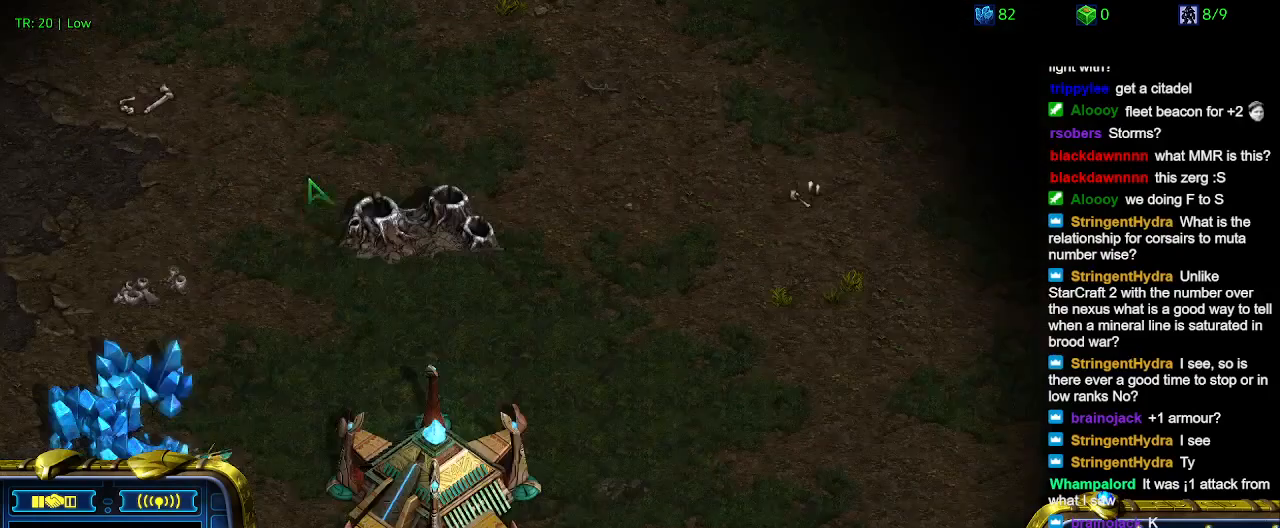
{"keys": [], "events": []}
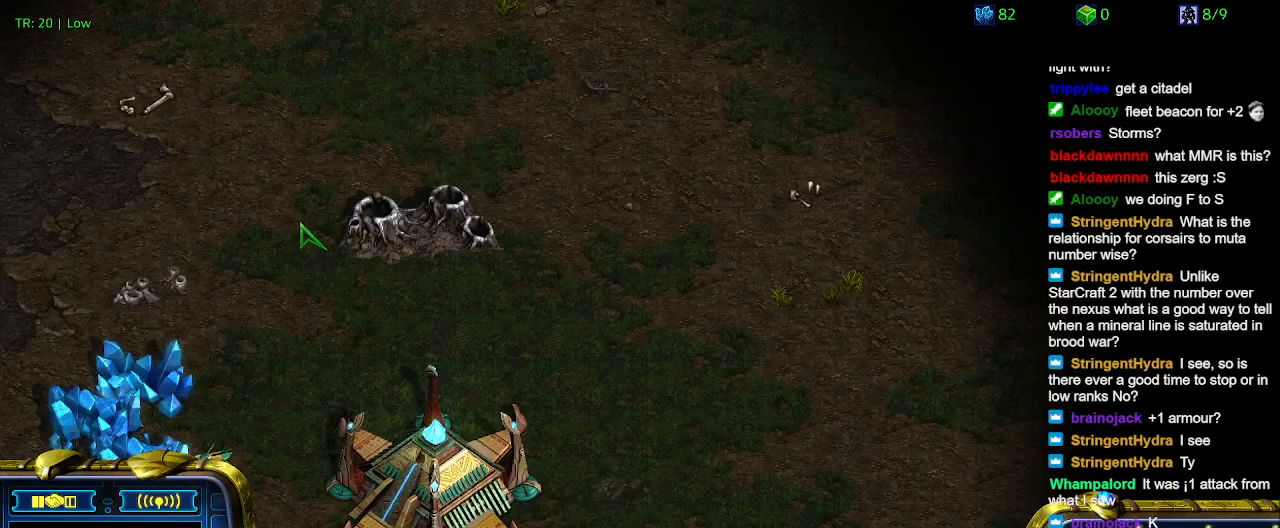
{"keys": [], "events": []}
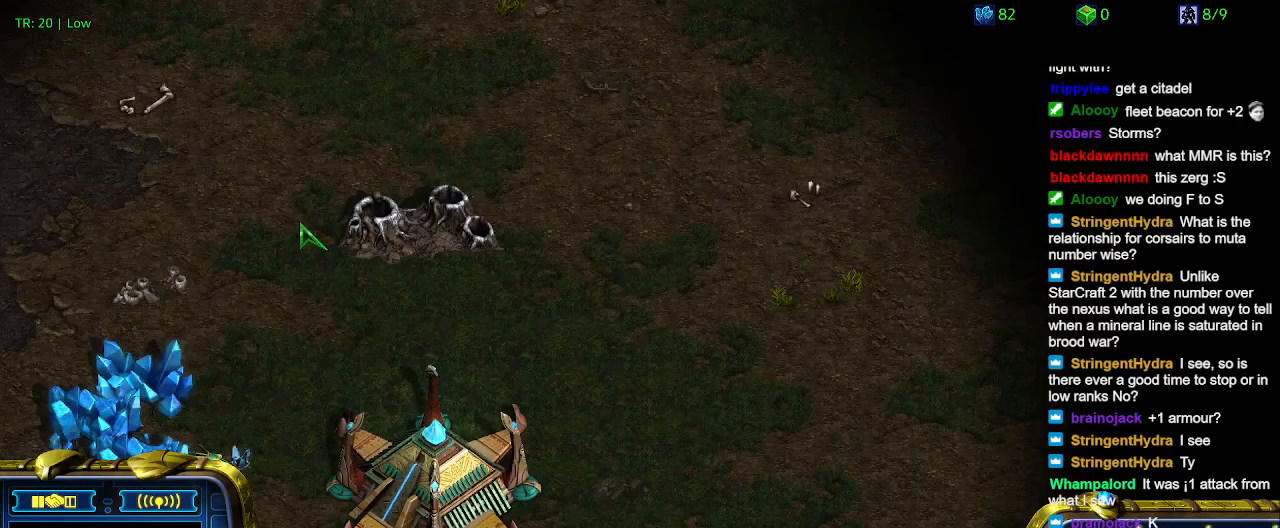
{"keys": [], "events": []}
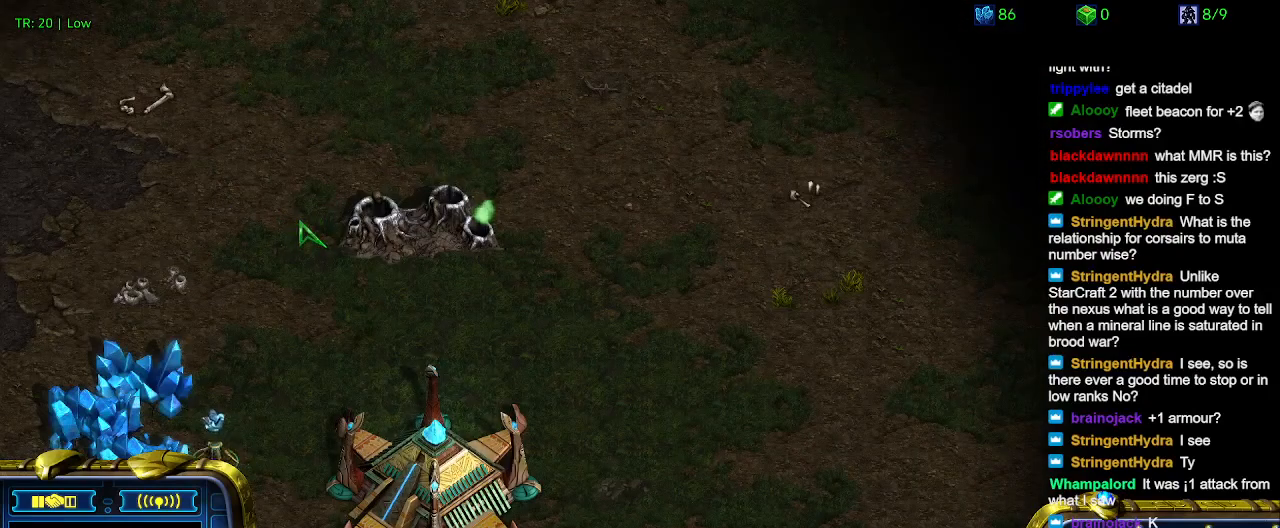
{"keys": ["q"], "events": [[467, "q", "down"]]}
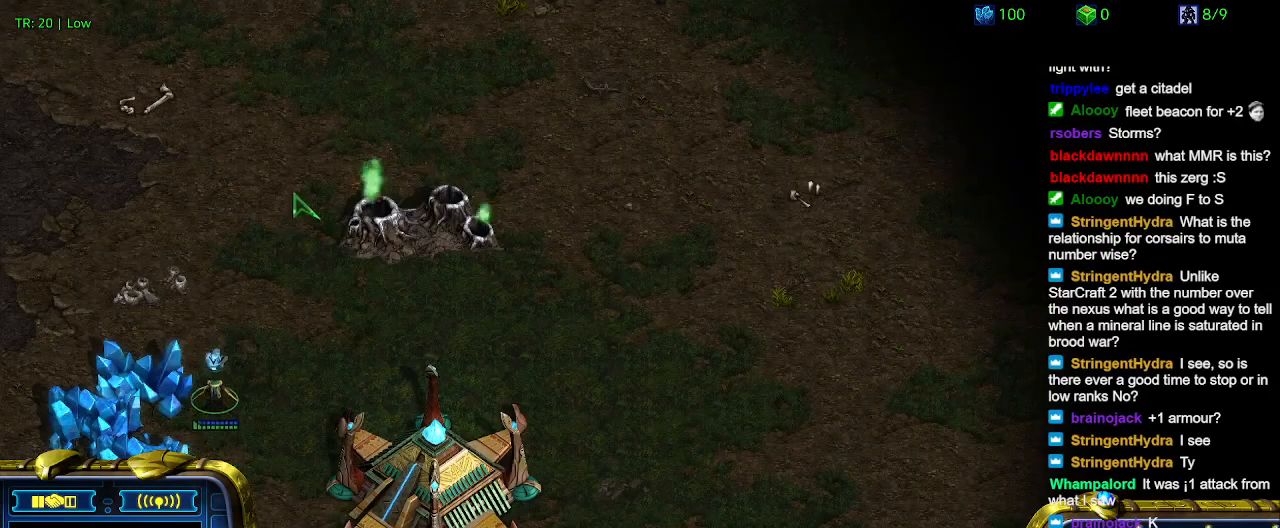
{"keys": [], "events": [[67, "q", "up"], [167, "q", "down"], [300, "q", "up"], [333, "q", "down"], [467, "q", "up"]]}
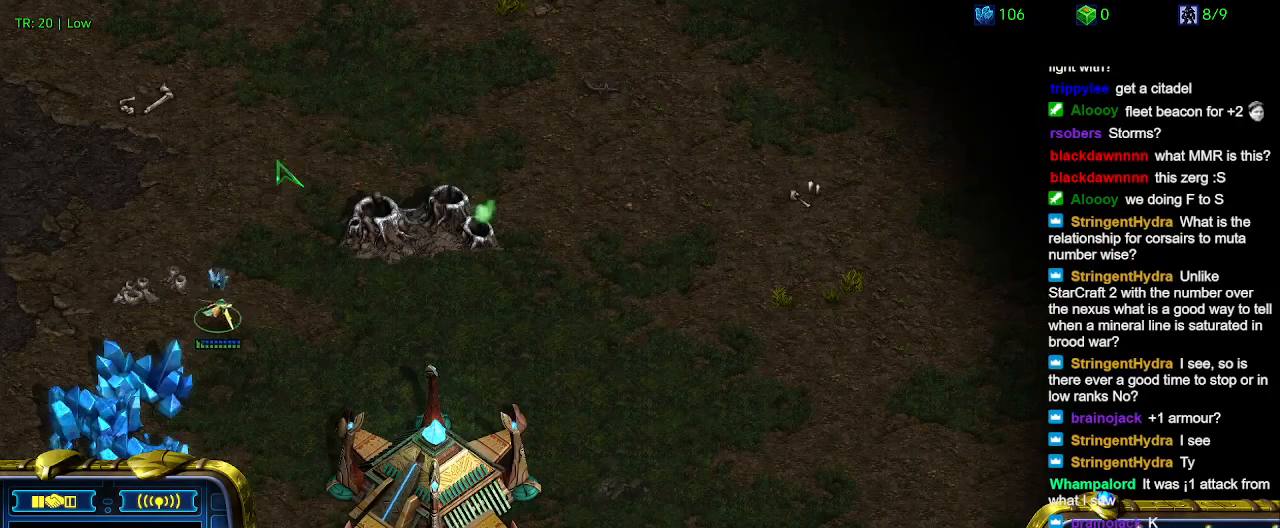
{"keys": [], "events": []}
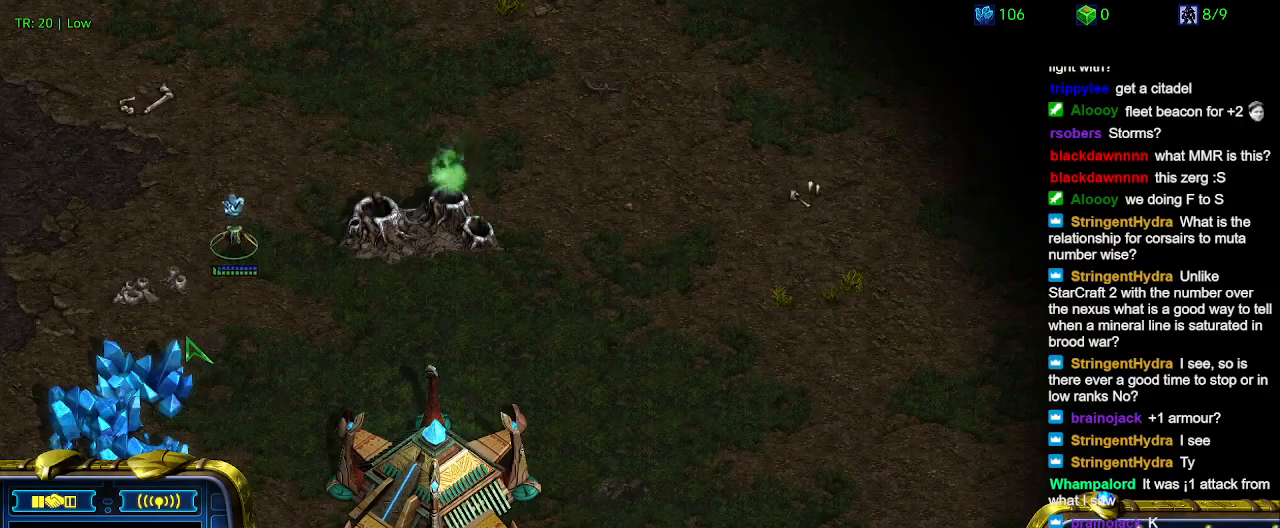
{"keys": [], "events": []}
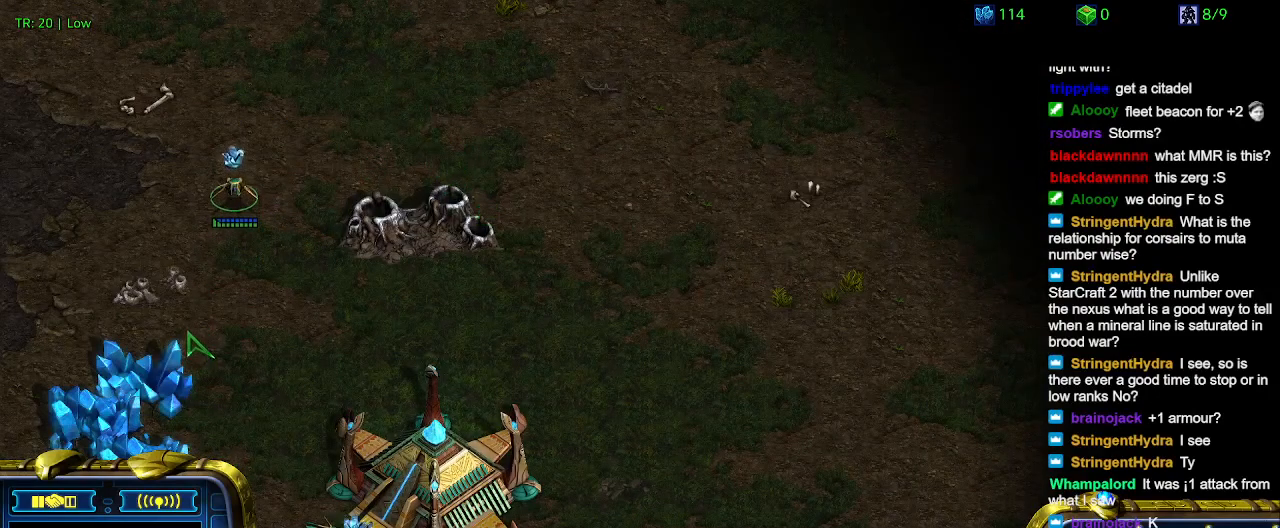
{"keys": [], "events": [[167, "c", "down"], [233, "c", "up"]]}
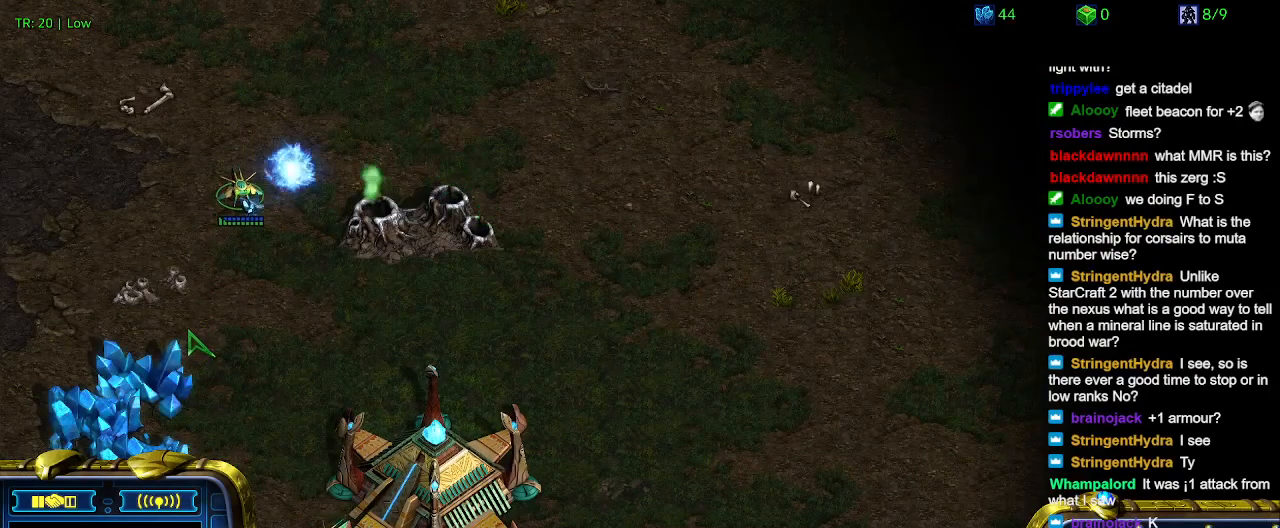
{"keys": [], "events": [[300, "5", "down"], [400, "5", "up"]]}
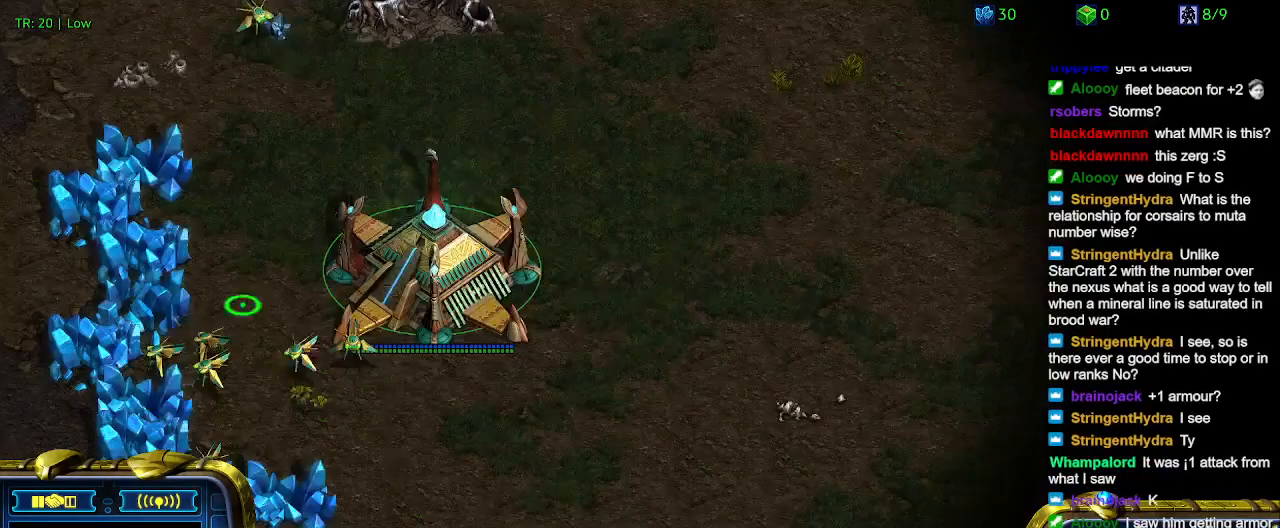
{"keys": [], "events": []}
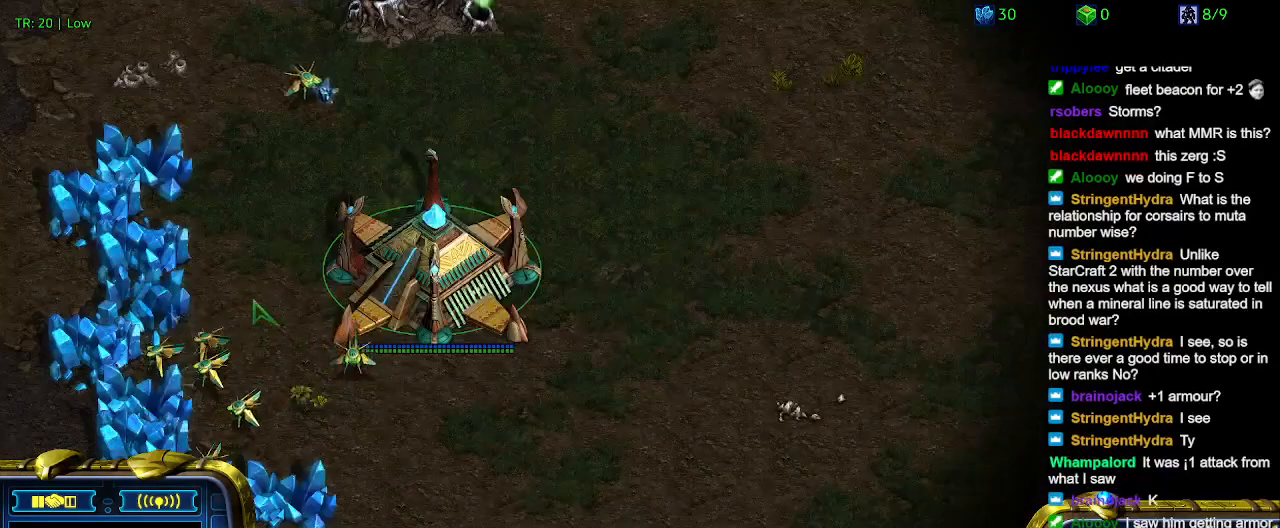
{"keys": [], "events": []}
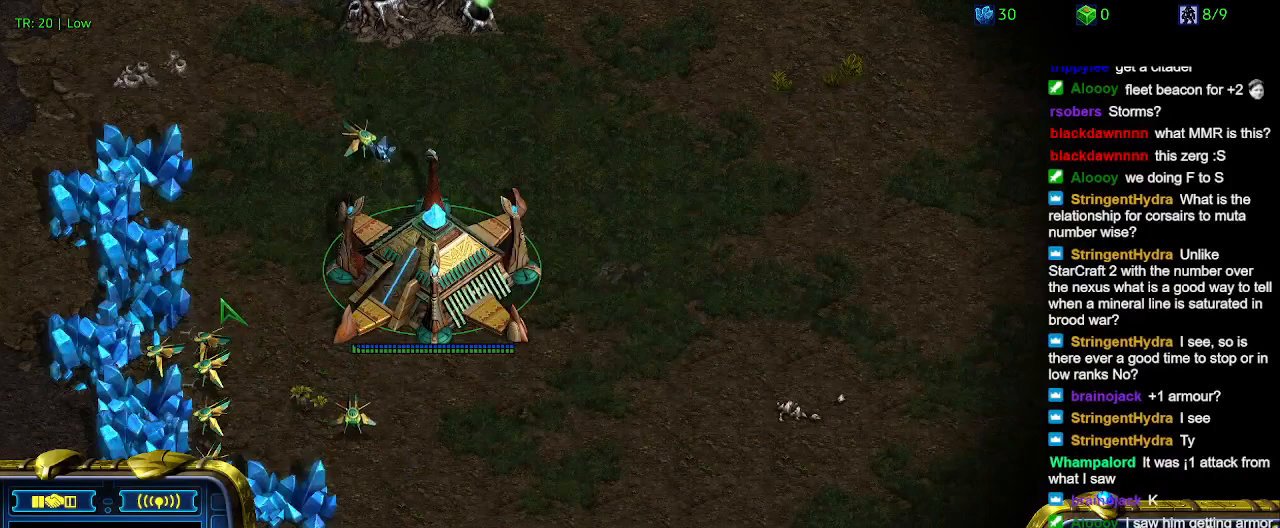
{"keys": [], "events": []}
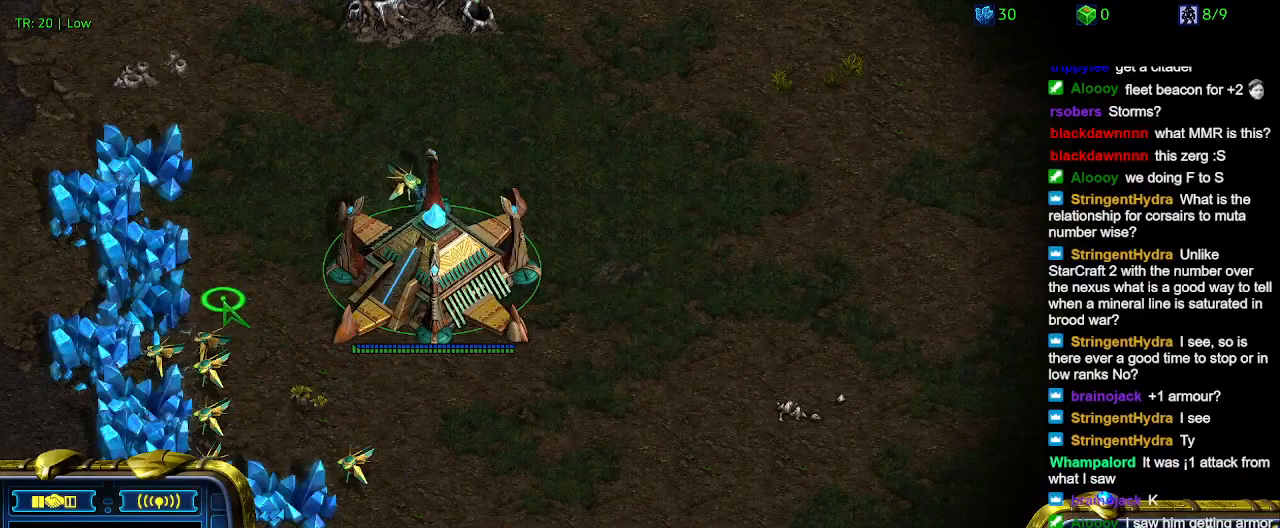
{"keys": ["ctrl"], "events": [[433, "ctrl", "down"]]}
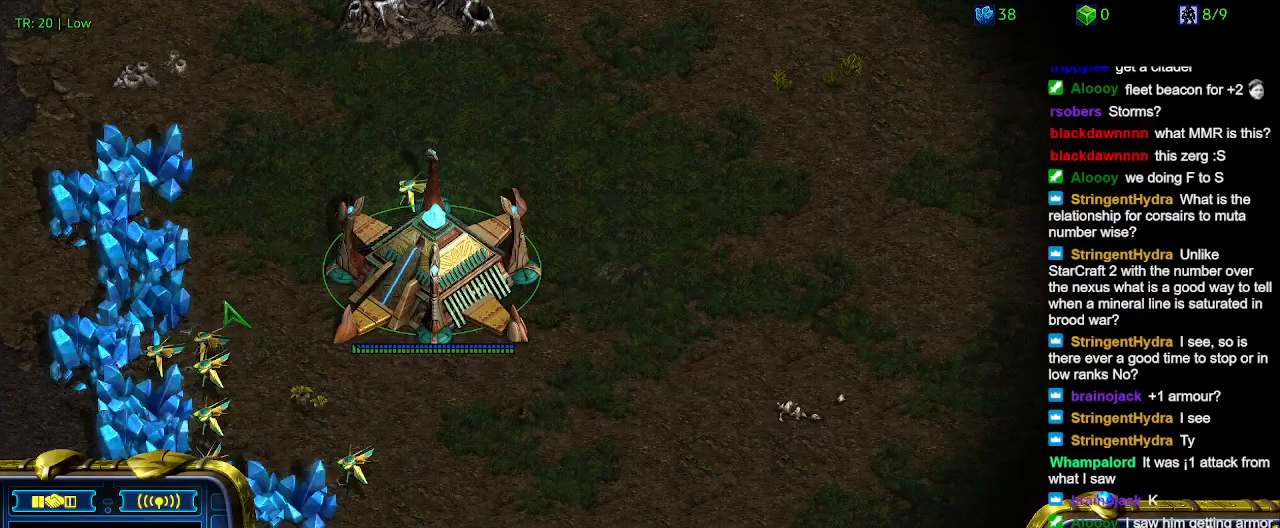
{"keys": [], "events": [[67, "5", "down"], [167, "5", "up"], [200, "ctrl", "up"]]}